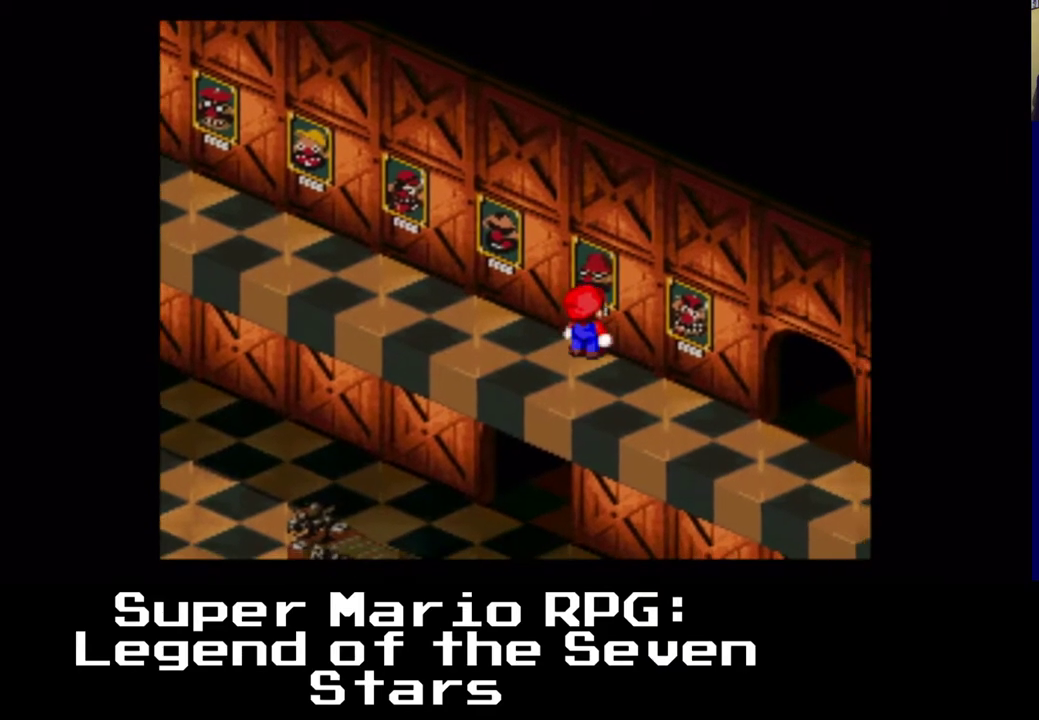
Gameplay with a controller (Xbox layout); each line is a JSON object with the inputs held at the frame after it. "events" lists button and stick changes between this image and that frame as [ms after this image, input, new state], when the widget could be followed in between.
{"buttons": ["DPAD_UP", "DPAD_RIGHT"], "left_stick": "center", "right_stick": "center", "events": [[17, "B", "down"], [33, "DPAD_RIGHT", "up"], [100, "DPAD_RIGHT", "down"], [200, "B", "up"]]}
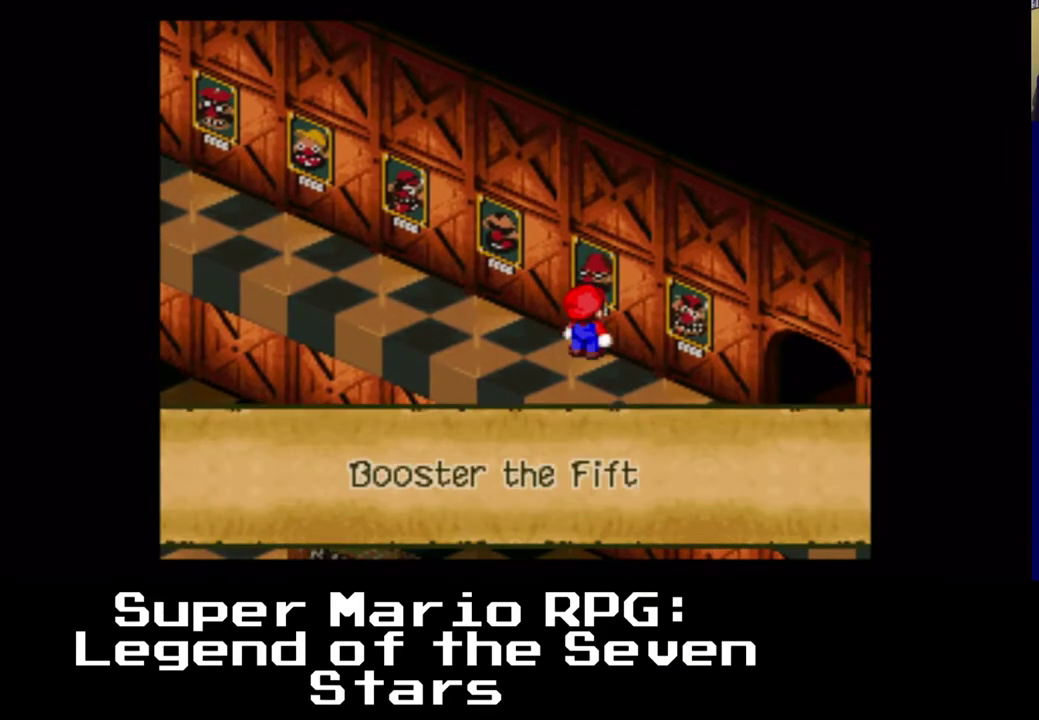
{"buttons": ["DPAD_RIGHT"], "left_stick": "center", "right_stick": "center", "events": [[333, "B", "down"], [383, "DPAD_UP", "up"], [500, "B", "up"]]}
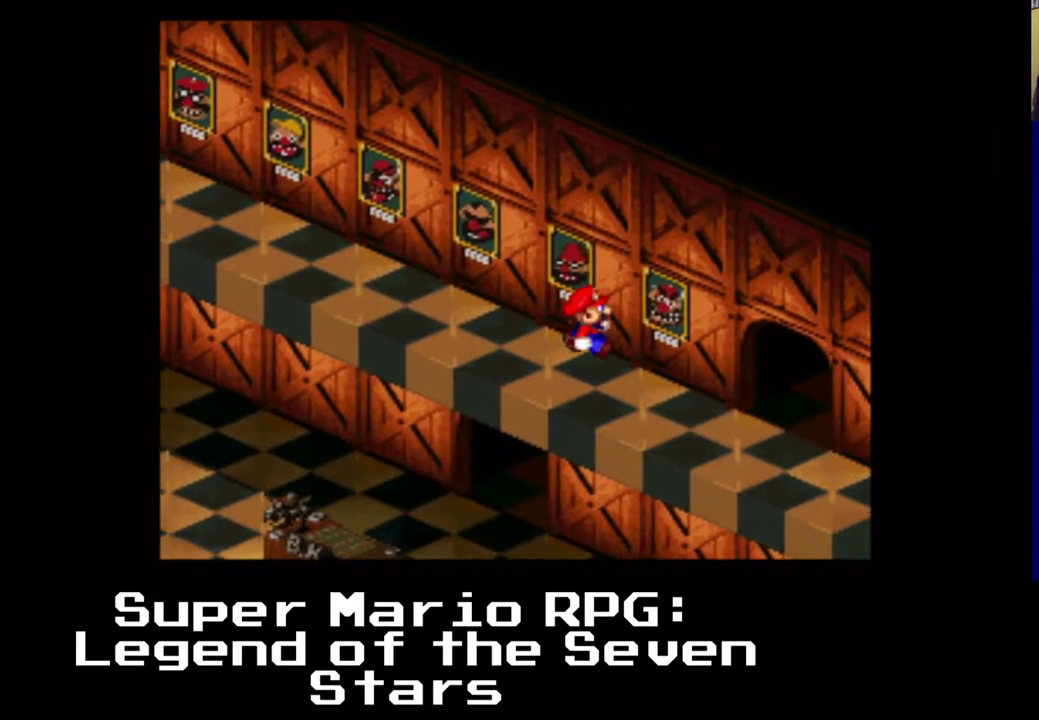
{"buttons": ["B", "DPAD_UP", "DPAD_RIGHT"], "left_stick": "center", "right_stick": "center", "events": [[283, "DPAD_UP", "down"], [333, "B", "down"]]}
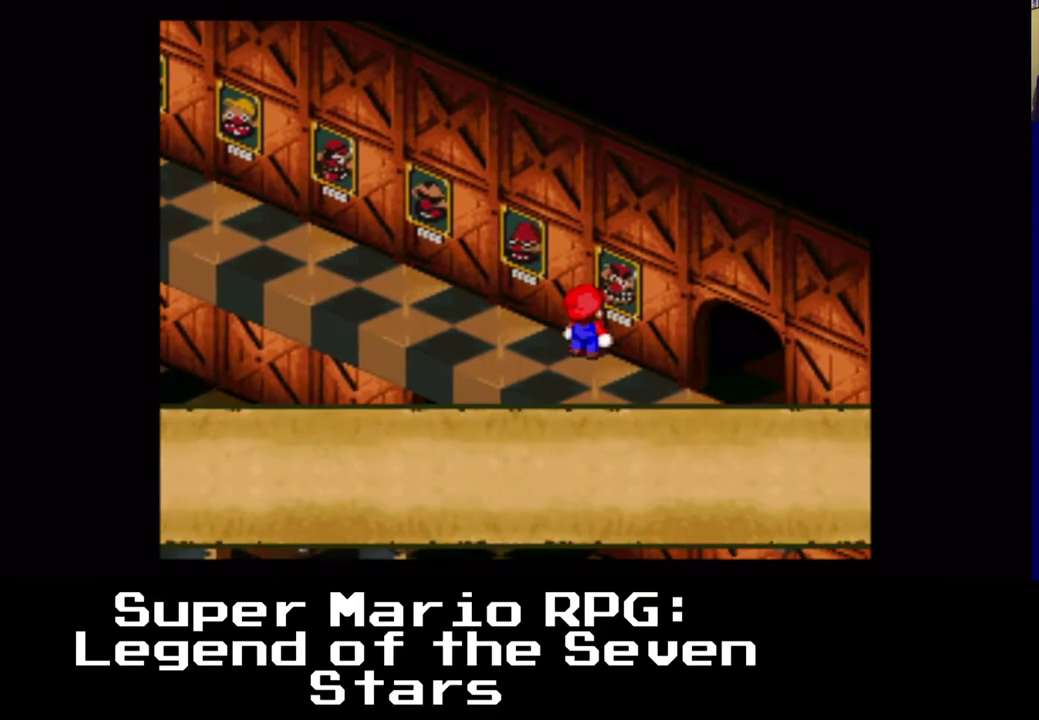
{"buttons": [], "left_stick": "center", "right_stick": "center", "events": [[67, "B", "up"], [283, "DPAD_UP", "up"], [300, "DPAD_RIGHT", "up"]]}
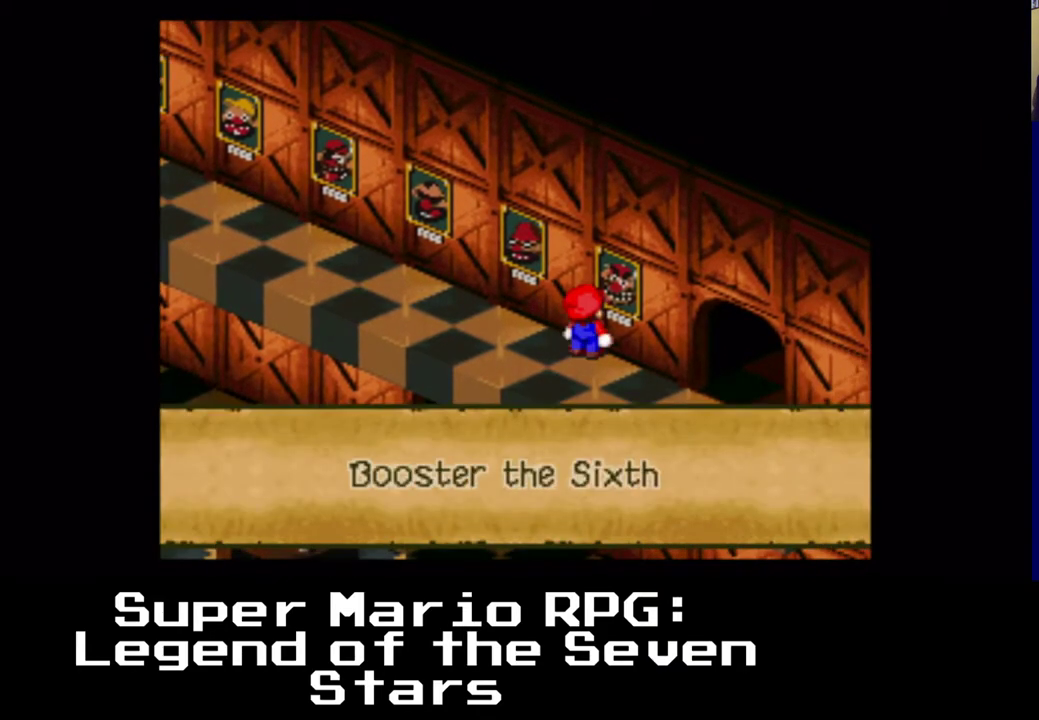
{"buttons": [], "left_stick": "center", "right_stick": "center", "events": []}
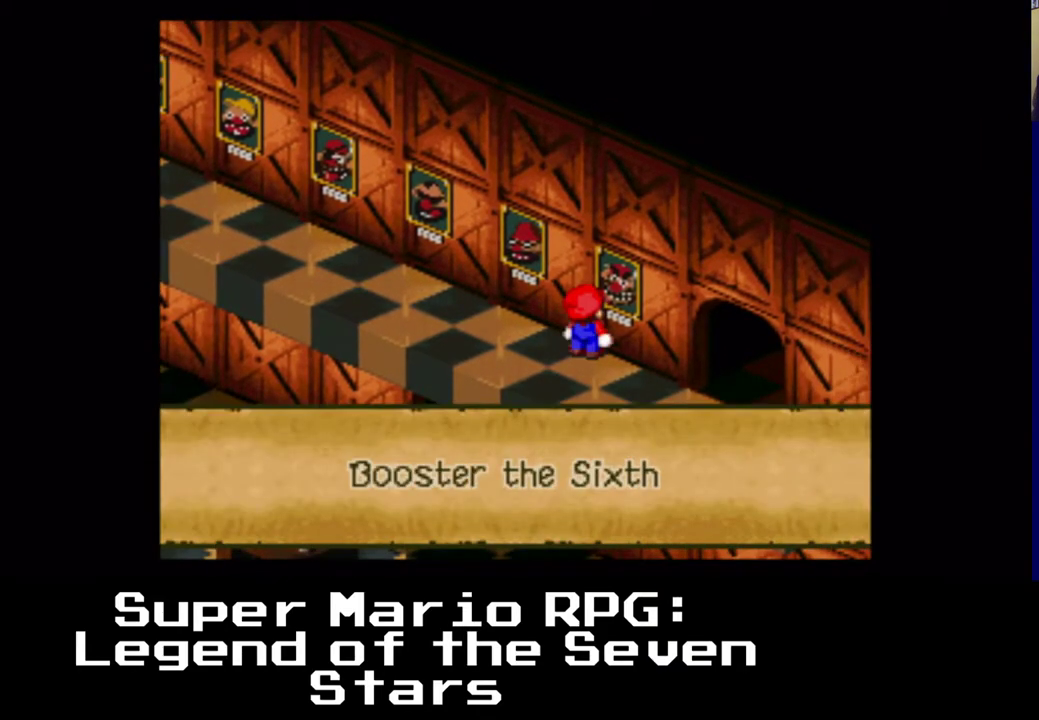
{"buttons": [], "left_stick": "center", "right_stick": "center", "events": [[217, "B", "down"], [367, "B", "up"]]}
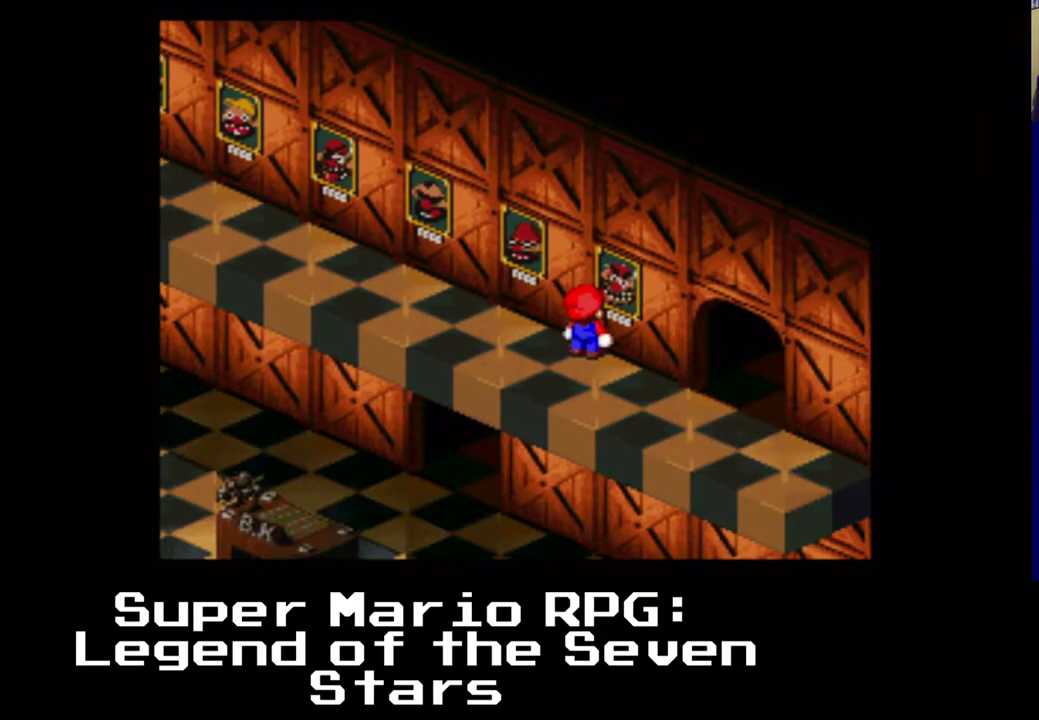
{"buttons": [], "left_stick": "center", "right_stick": "center", "events": [[100, "DPAD_LEFT", "down"], [300, "DPAD_LEFT", "up"]]}
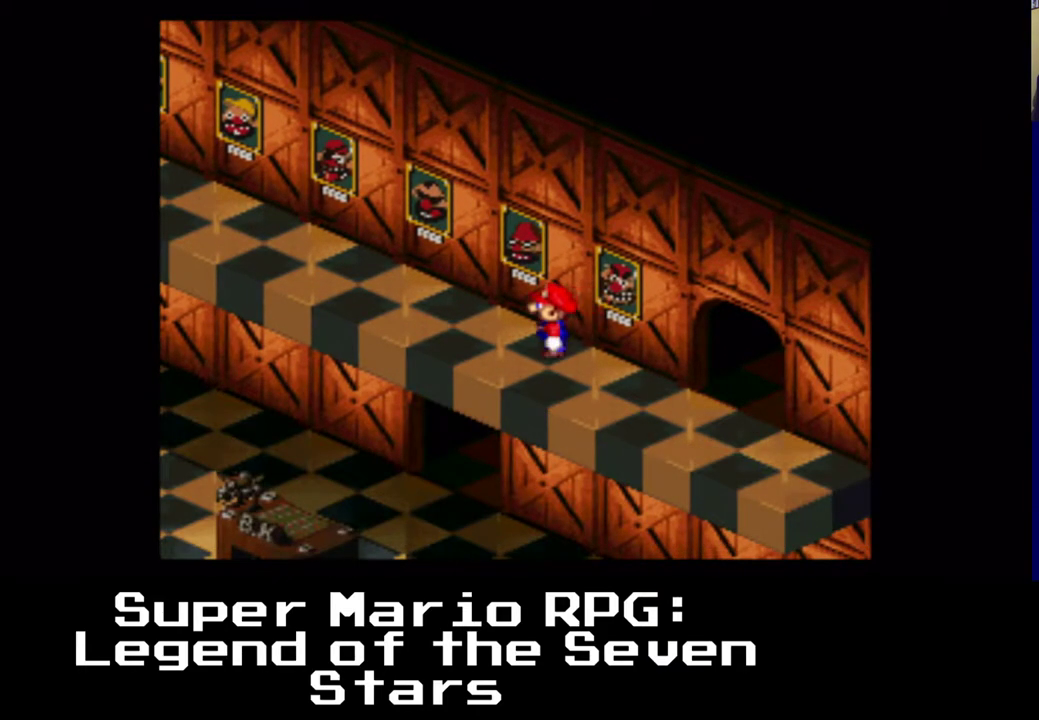
{"buttons": ["DPAD_UP", "DPAD_LEFT"], "left_stick": "center", "right_stick": "center", "events": [[133, "DPAD_LEFT", "down"], [133, "DPAD_UP", "down"]]}
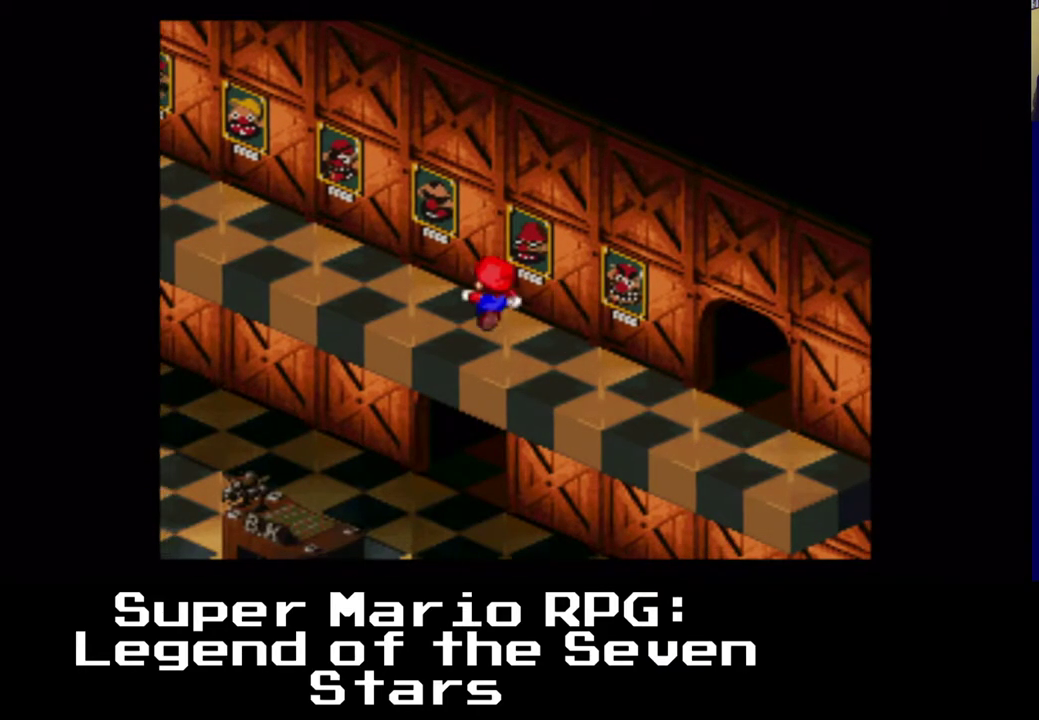
{"buttons": ["DPAD_UP", "DPAD_LEFT"], "left_stick": "center", "right_stick": "center", "events": []}
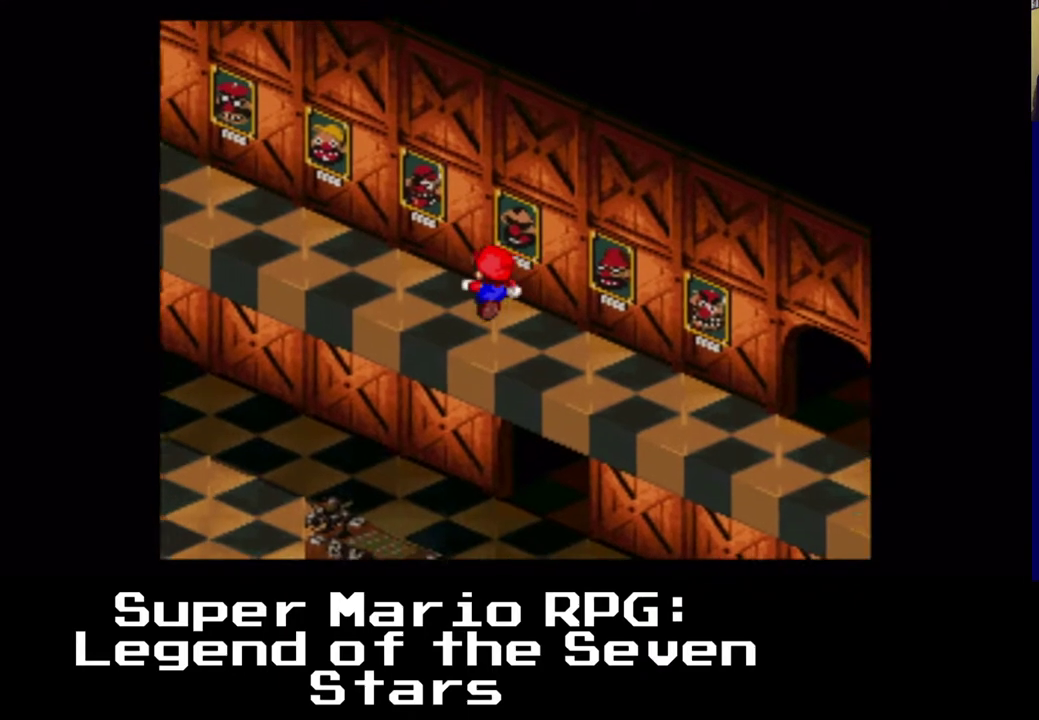
{"buttons": ["DPAD_UP", "DPAD_LEFT"], "left_stick": "center", "right_stick": "center", "events": []}
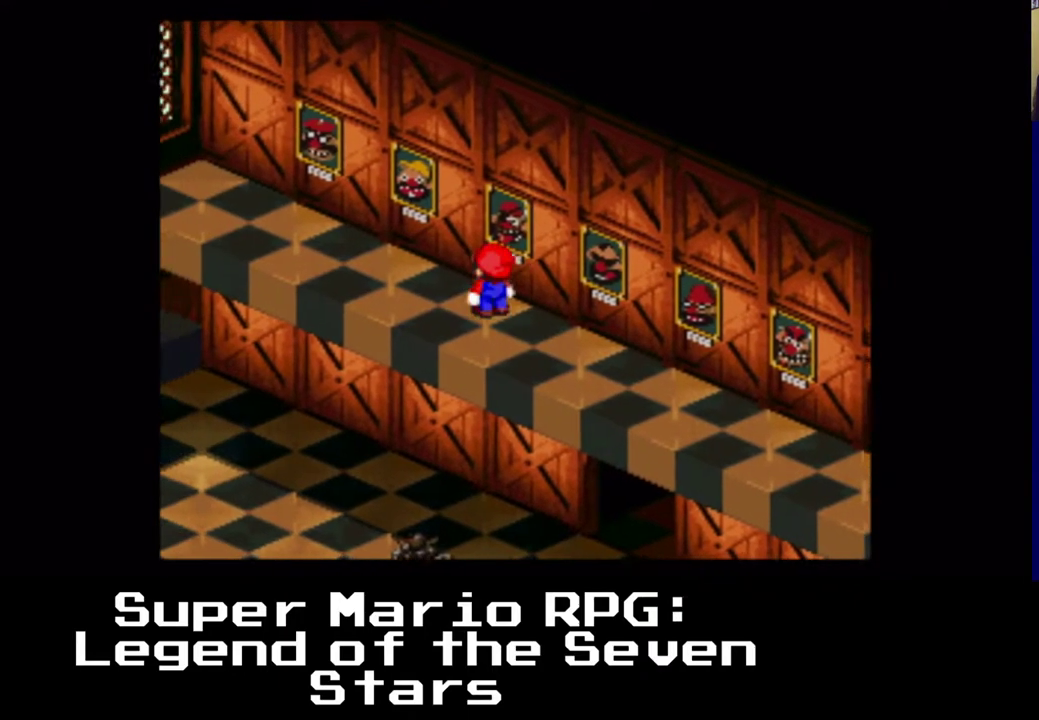
{"buttons": ["DPAD_UP", "DPAD_LEFT"], "left_stick": "center", "right_stick": "center", "events": []}
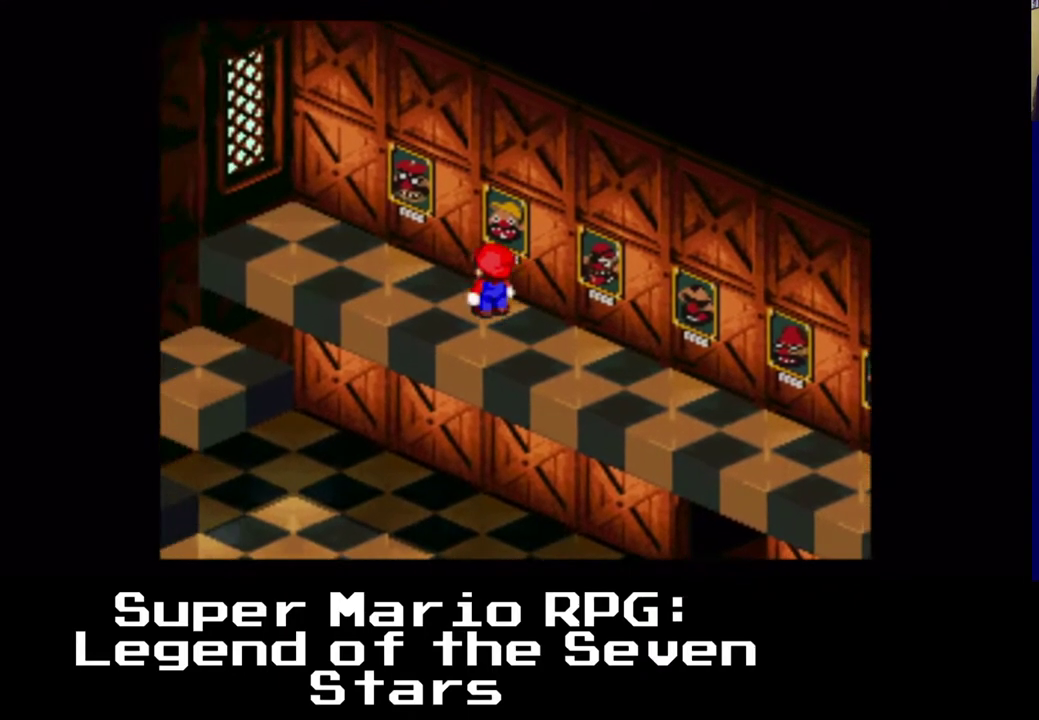
{"buttons": [], "left_stick": "center", "right_stick": "center", "events": [[150, "DPAD_LEFT", "up"], [150, "DPAD_UP", "up"]]}
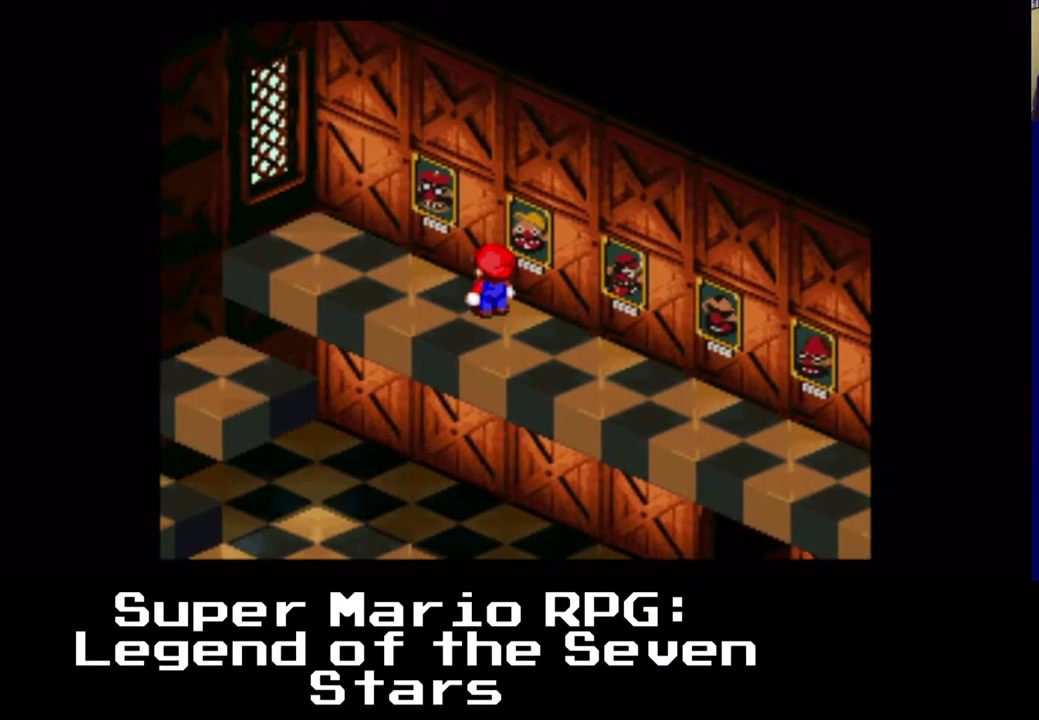
{"buttons": [], "left_stick": "center", "right_stick": "center", "events": []}
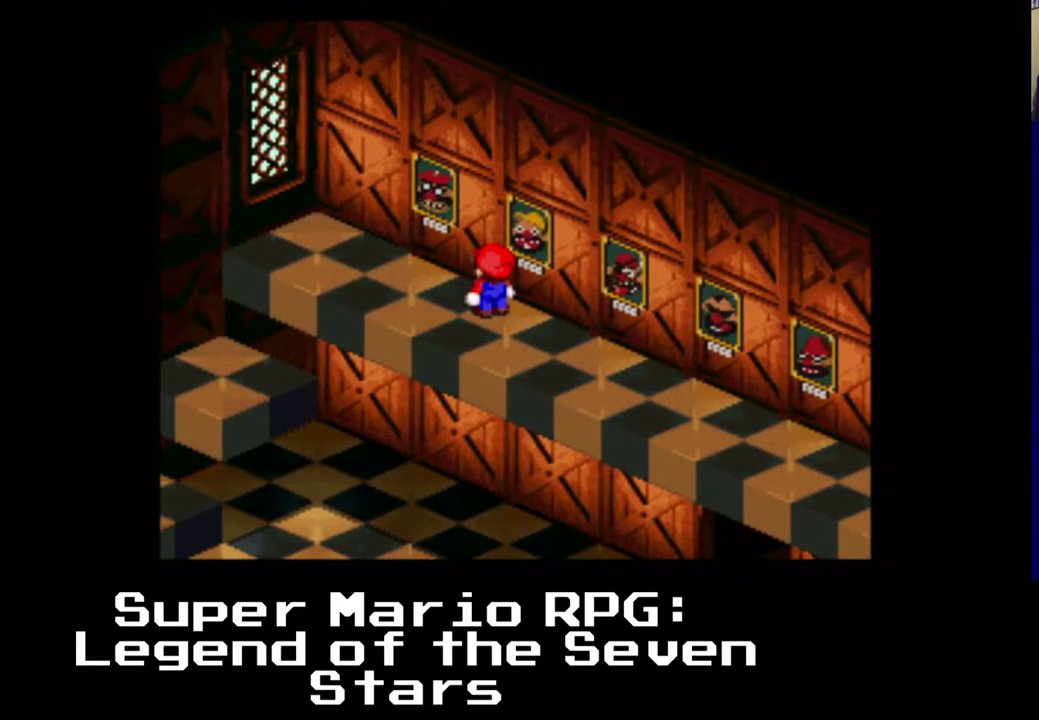
{"buttons": [], "left_stick": "center", "right_stick": "center", "events": []}
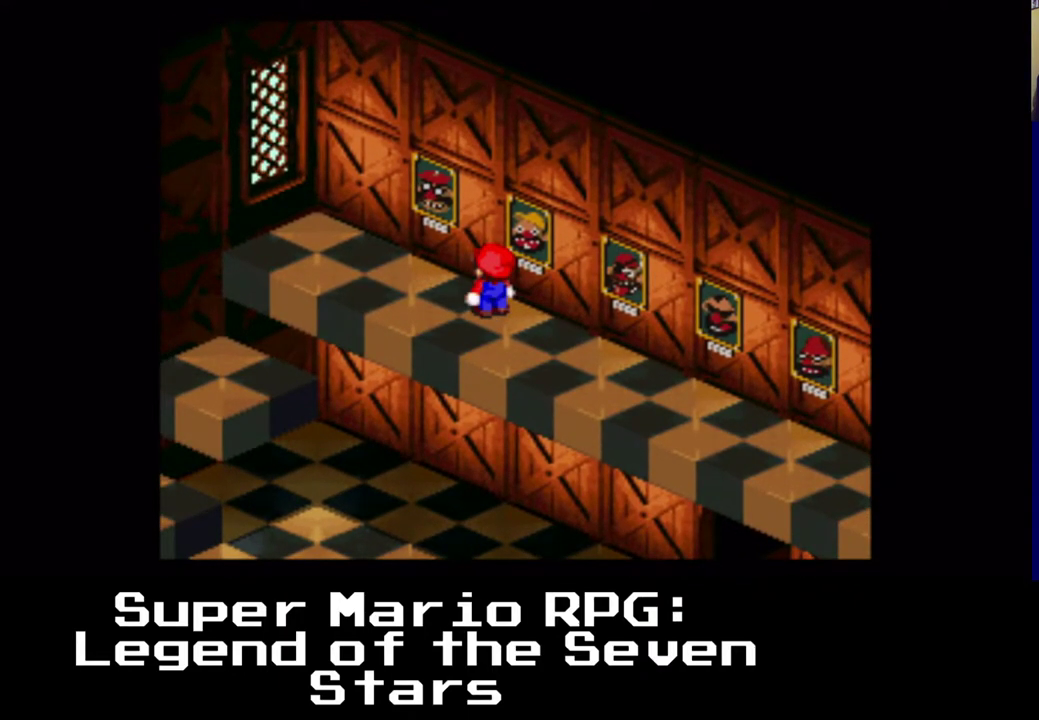
{"buttons": [], "left_stick": "center", "right_stick": "center", "events": []}
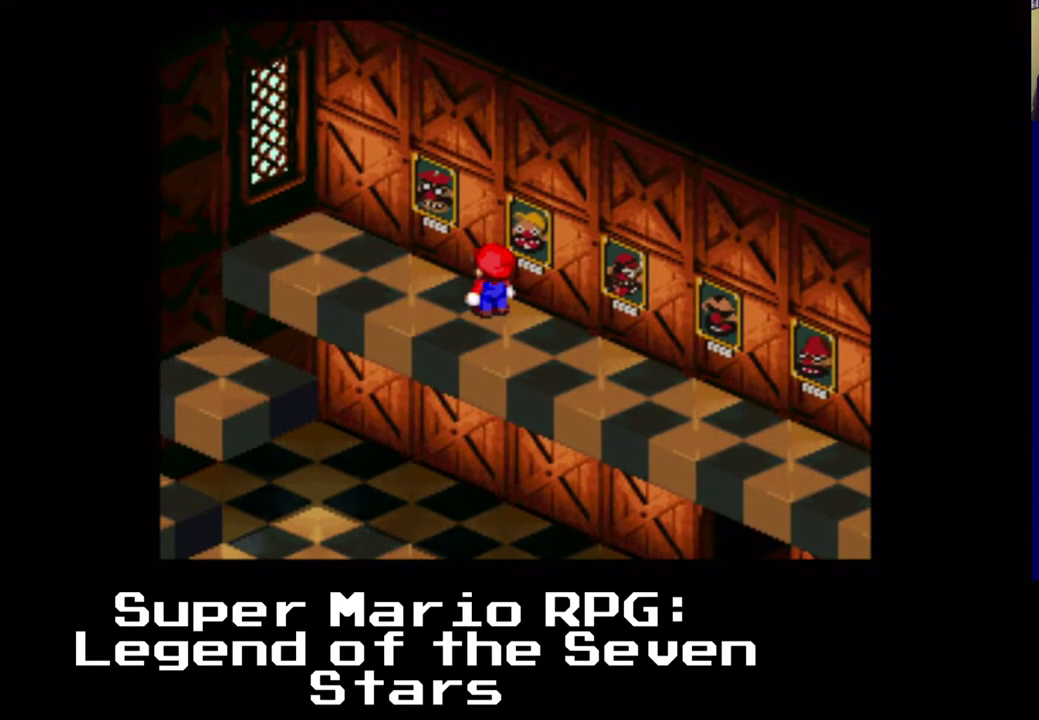
{"buttons": [], "left_stick": "center", "right_stick": "center", "events": []}
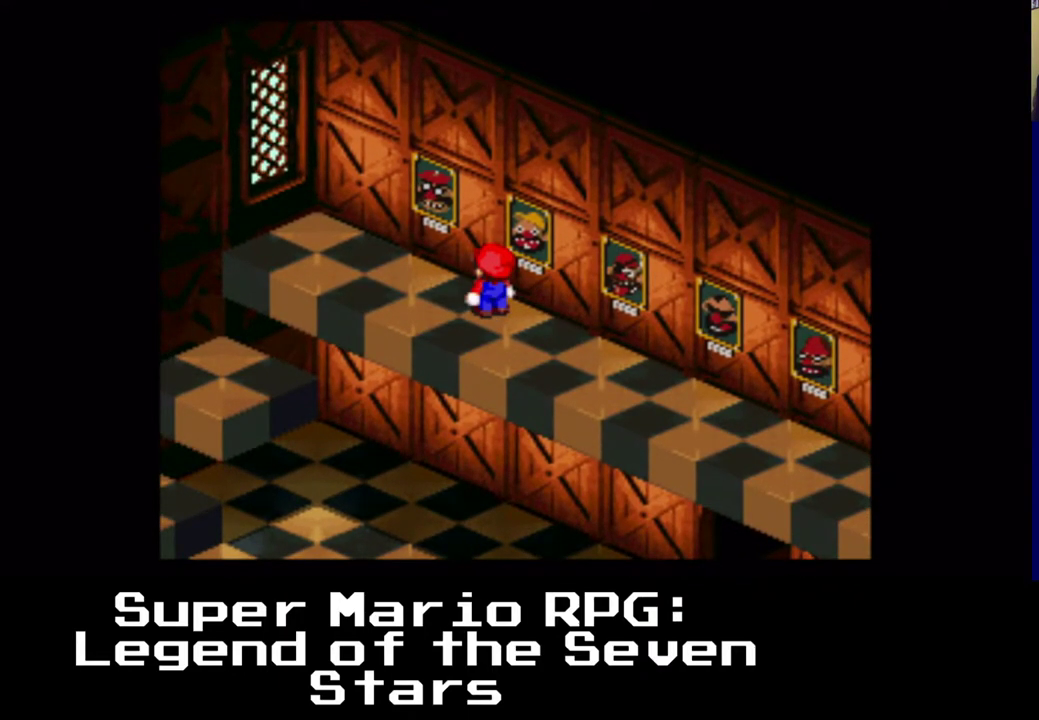
{"buttons": [], "left_stick": "center", "right_stick": "center", "events": []}
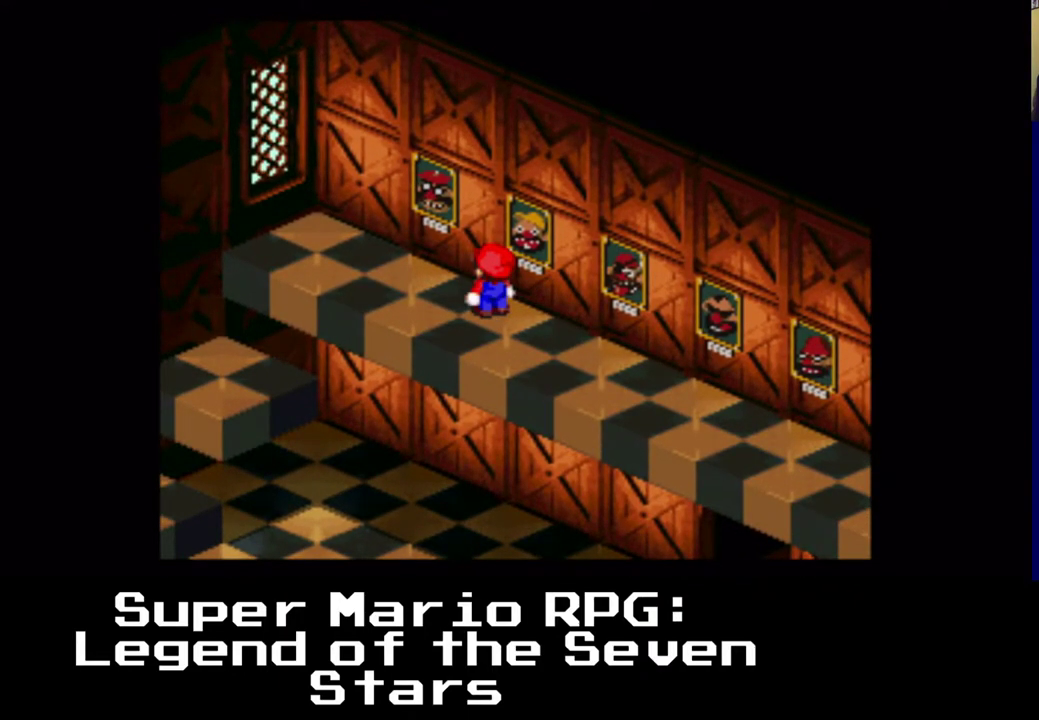
{"buttons": ["DPAD_RIGHT"], "left_stick": "center", "right_stick": "center", "events": [[500, "DPAD_RIGHT", "down"]]}
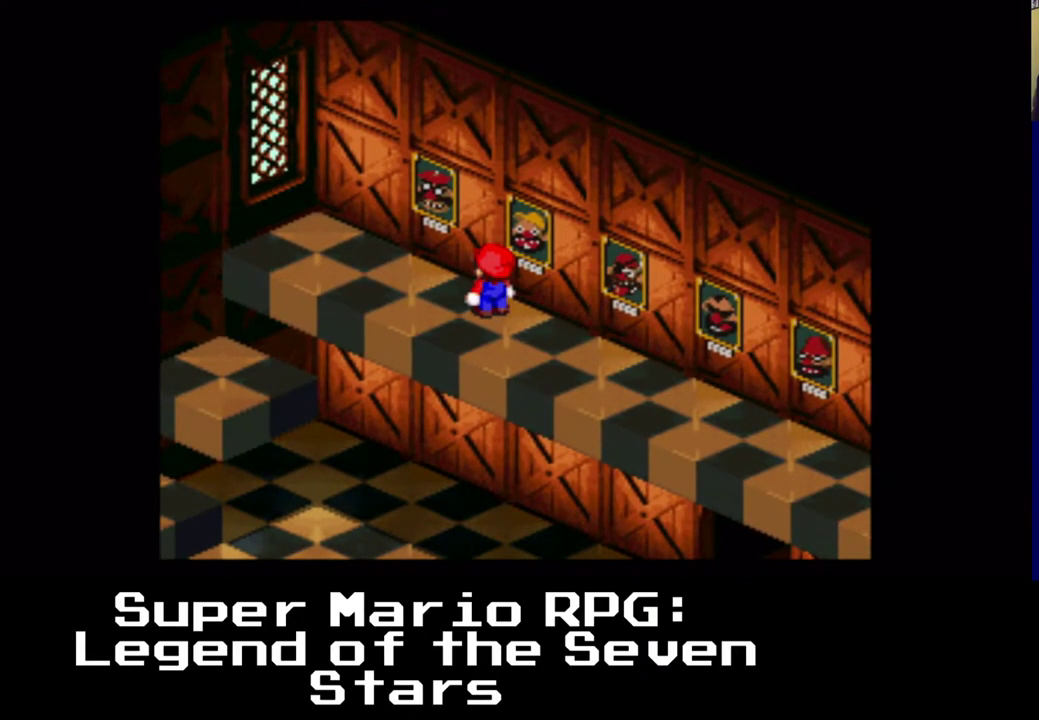
{"buttons": ["DPAD_UP", "DPAD_LEFT"], "left_stick": "center", "right_stick": "center", "events": [[167, "DPAD_DOWN", "down"], [217, "DPAD_RIGHT", "up"], [233, "DPAD_DOWN", "up"], [417, "DPAD_UP", "down"], [500, "DPAD_LEFT", "down"]]}
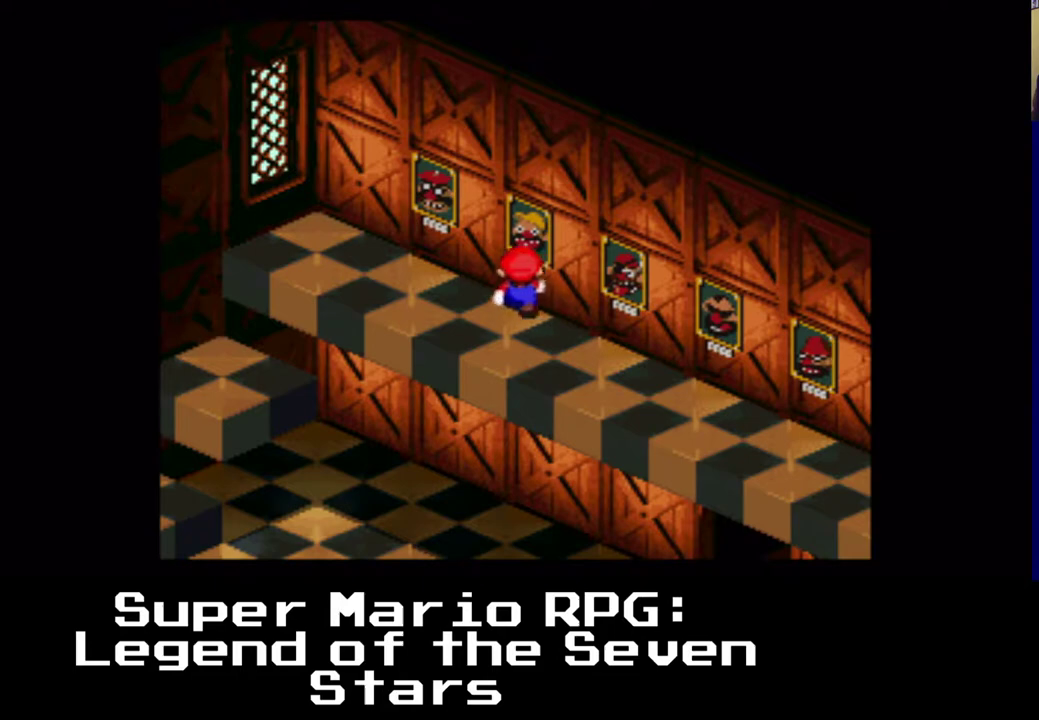
{"buttons": ["DPAD_UP", "DPAD_LEFT"], "left_stick": "center", "right_stick": "center", "events": []}
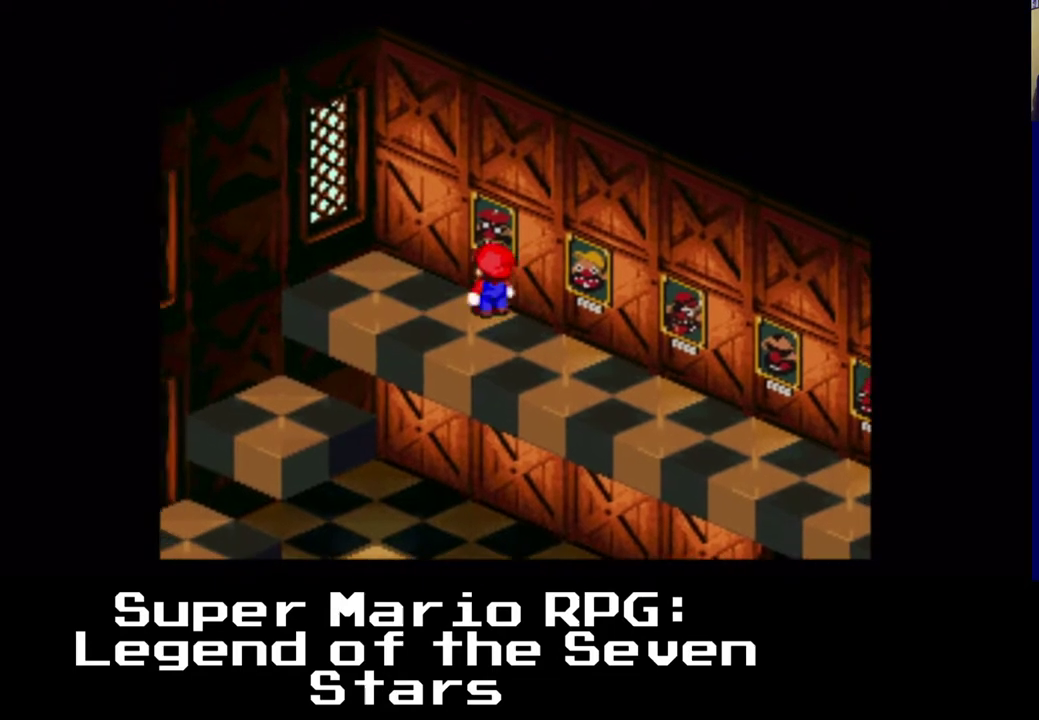
{"buttons": ["DPAD_DOWN", "DPAD_RIGHT"], "left_stick": "center", "right_stick": "center", "events": [[133, "DPAD_LEFT", "up"], [133, "DPAD_UP", "up"], [383, "DPAD_RIGHT", "down"], [433, "DPAD_DOWN", "down"]]}
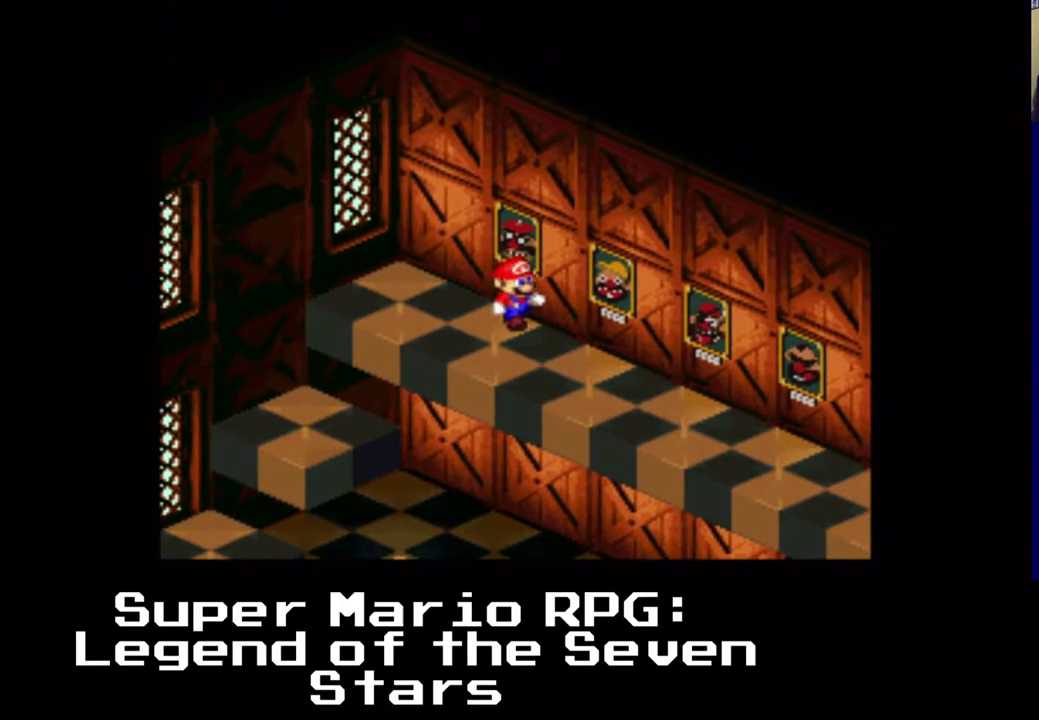
{"buttons": [], "left_stick": "center", "right_stick": "center", "events": [[183, "DPAD_DOWN", "up"], [250, "DPAD_UP", "down"], [300, "DPAD_UP", "up"], [317, "DPAD_RIGHT", "up"]]}
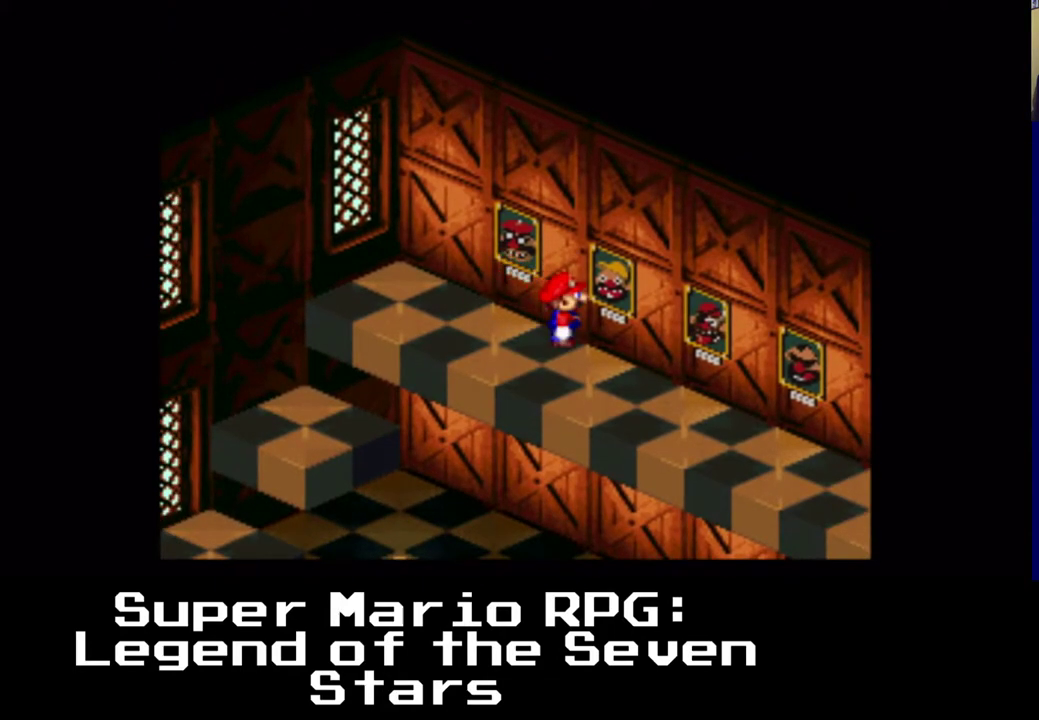
{"buttons": [], "left_stick": "center", "right_stick": "center", "events": []}
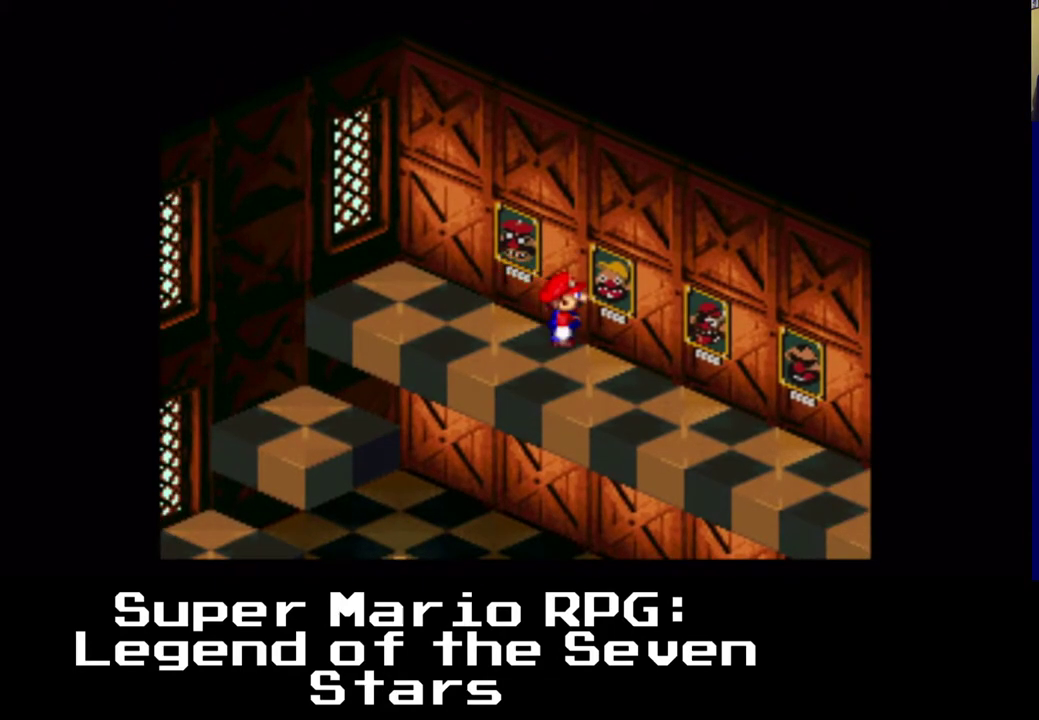
{"buttons": [], "left_stick": "center", "right_stick": "center", "events": []}
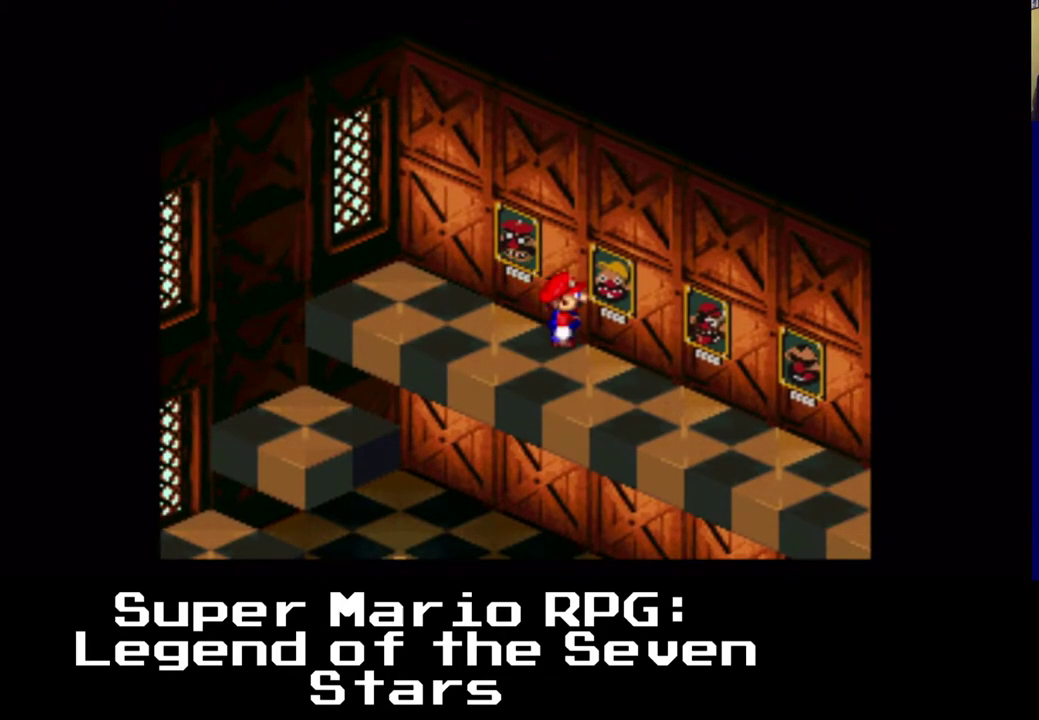
{"buttons": ["DPAD_RIGHT"], "left_stick": "center", "right_stick": "center", "events": [[167, "DPAD_RIGHT", "down"]]}
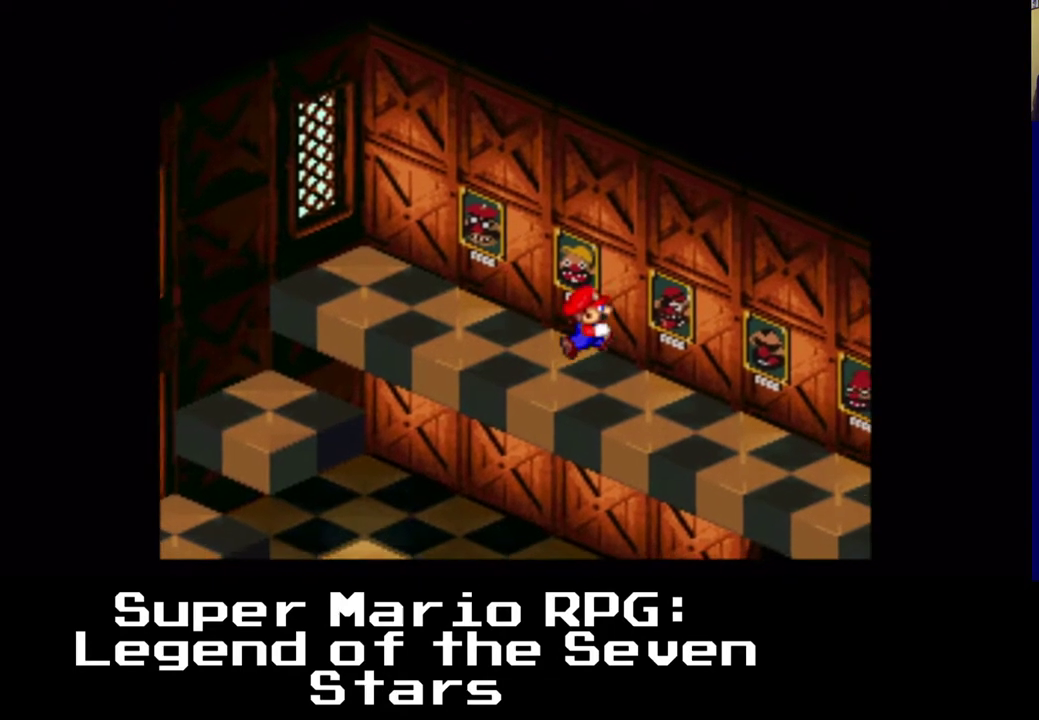
{"buttons": [], "left_stick": "center", "right_stick": "center", "events": [[267, "DPAD_RIGHT", "up"]]}
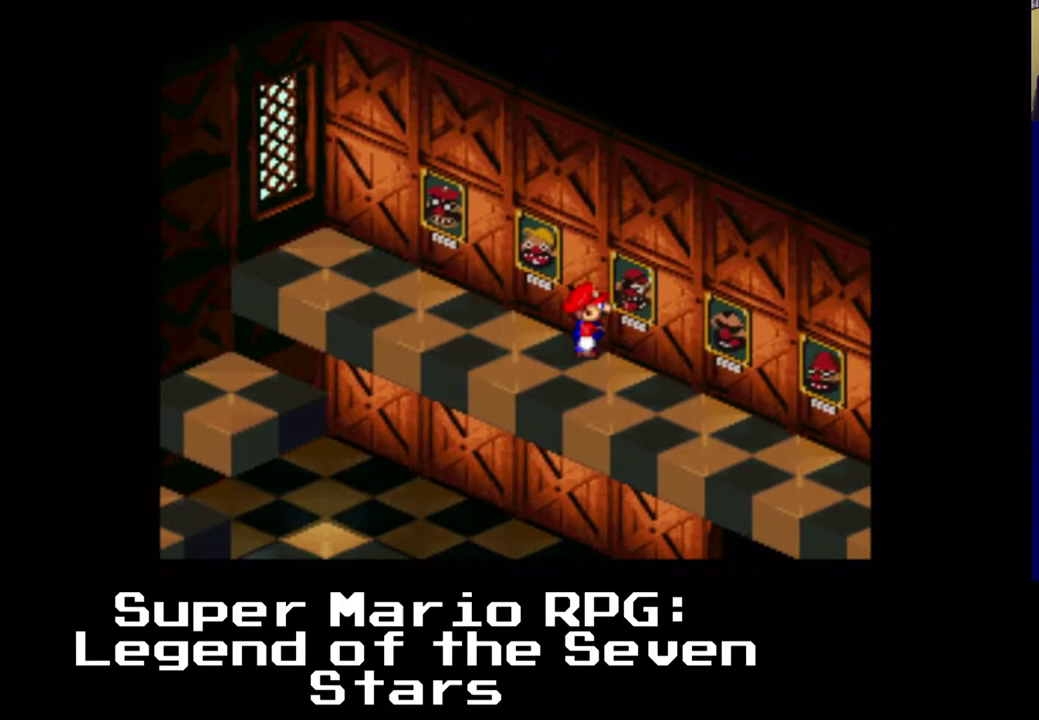
{"buttons": [], "left_stick": "center", "right_stick": "center", "events": []}
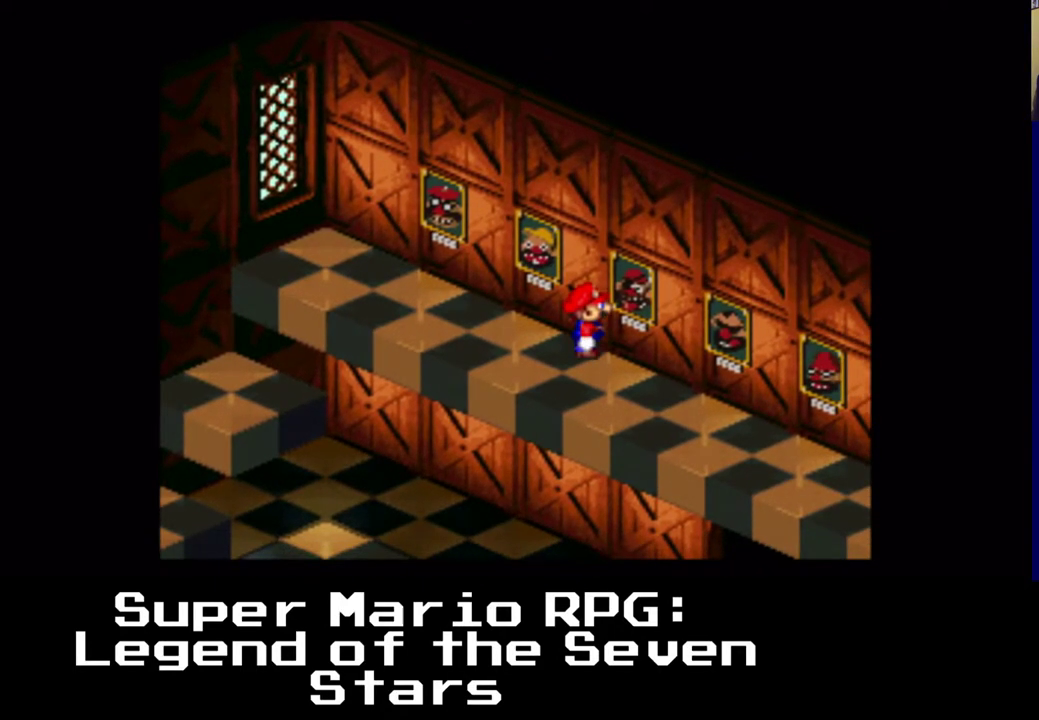
{"buttons": [], "left_stick": "center", "right_stick": "center", "events": []}